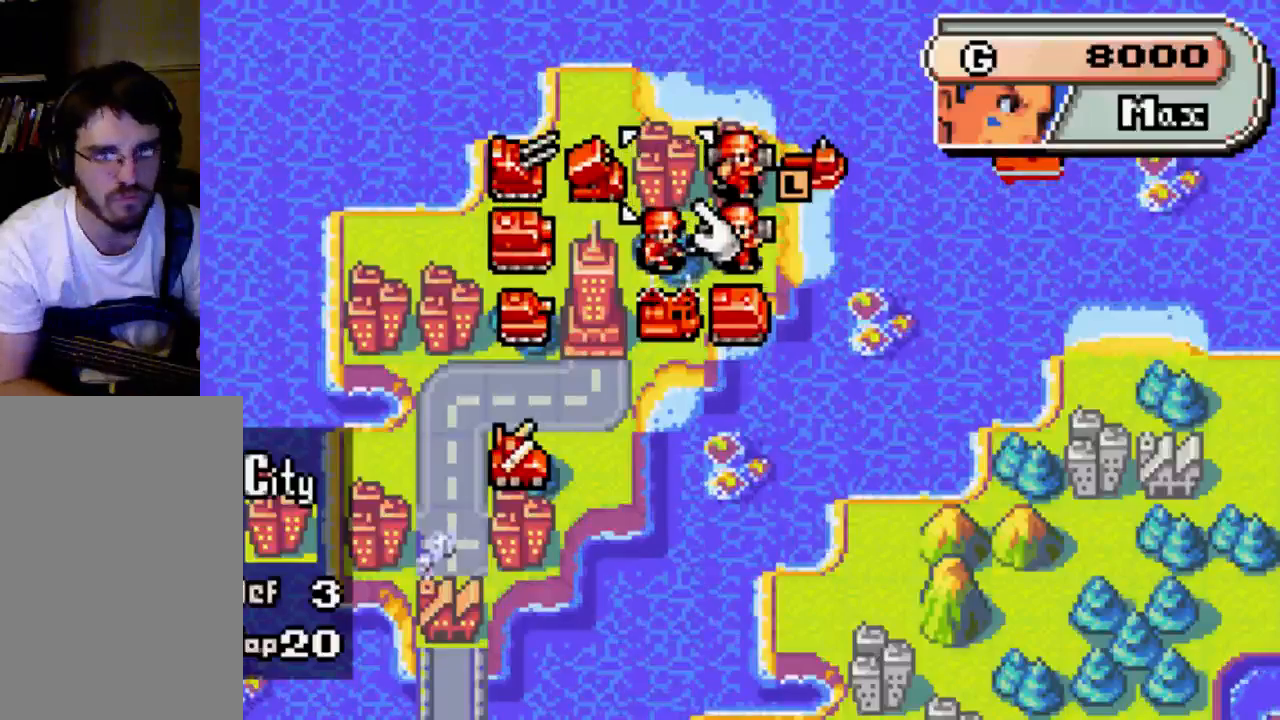
Gameplay with a controller (Xbox layout); each line is a JSON object with the inputs held at the frame after it. "events" lists button and stick changes between this image and that frame as [ms after this image, input, new state], when the widget could be followed in between. Not read: L3 R3.
{"buttons": [], "left_stick": "center", "right_stick": "center", "events": [[33, "DPAD_LEFT", "down"], [67, "DPAD_LEFT", "up"], [267, "DPAD_DOWN", "down"], [400, "DPAD_DOWN", "up"]]}
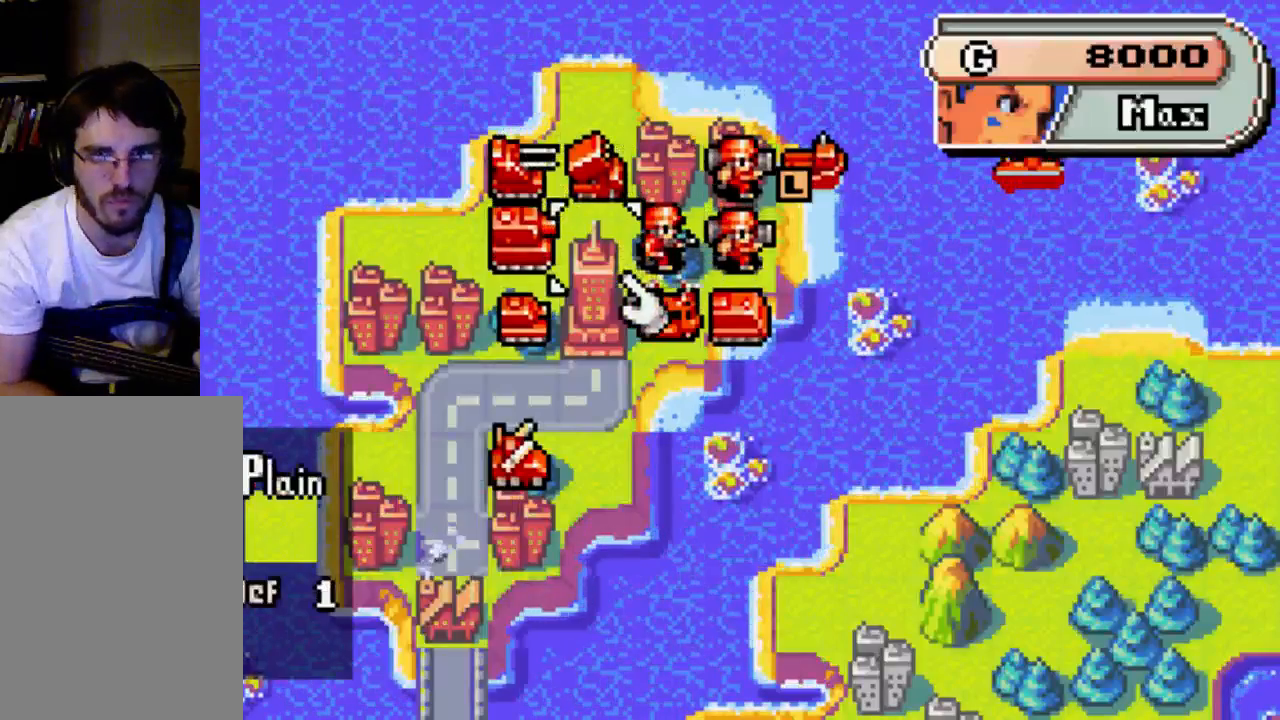
{"buttons": [], "left_stick": "center", "right_stick": "center", "events": [[67, "DPAD_LEFT", "down"], [200, "DPAD_LEFT", "up"], [267, "B", "down"], [400, "B", "up"]]}
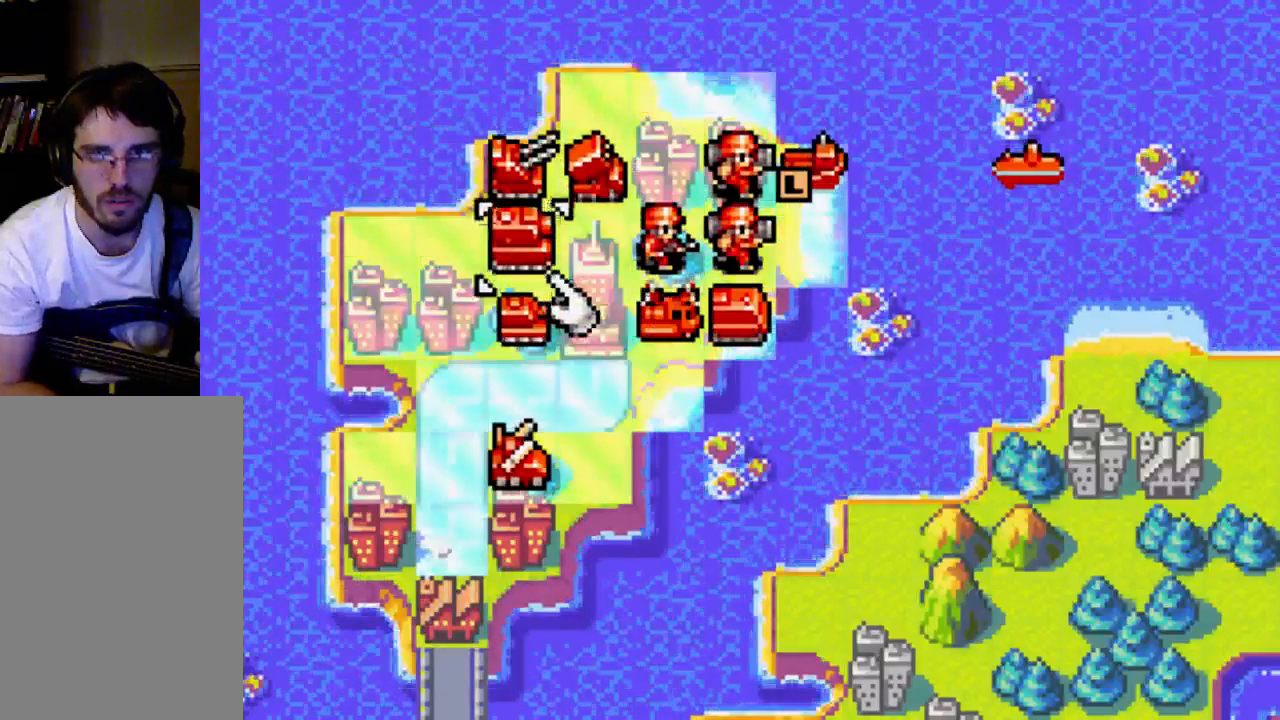
{"buttons": [], "left_stick": "center", "right_stick": "center", "events": [[67, "DPAD_UP", "down"], [133, "DPAD_UP", "up"], [333, "DPAD_RIGHT", "down"], [400, "DPAD_RIGHT", "up"]]}
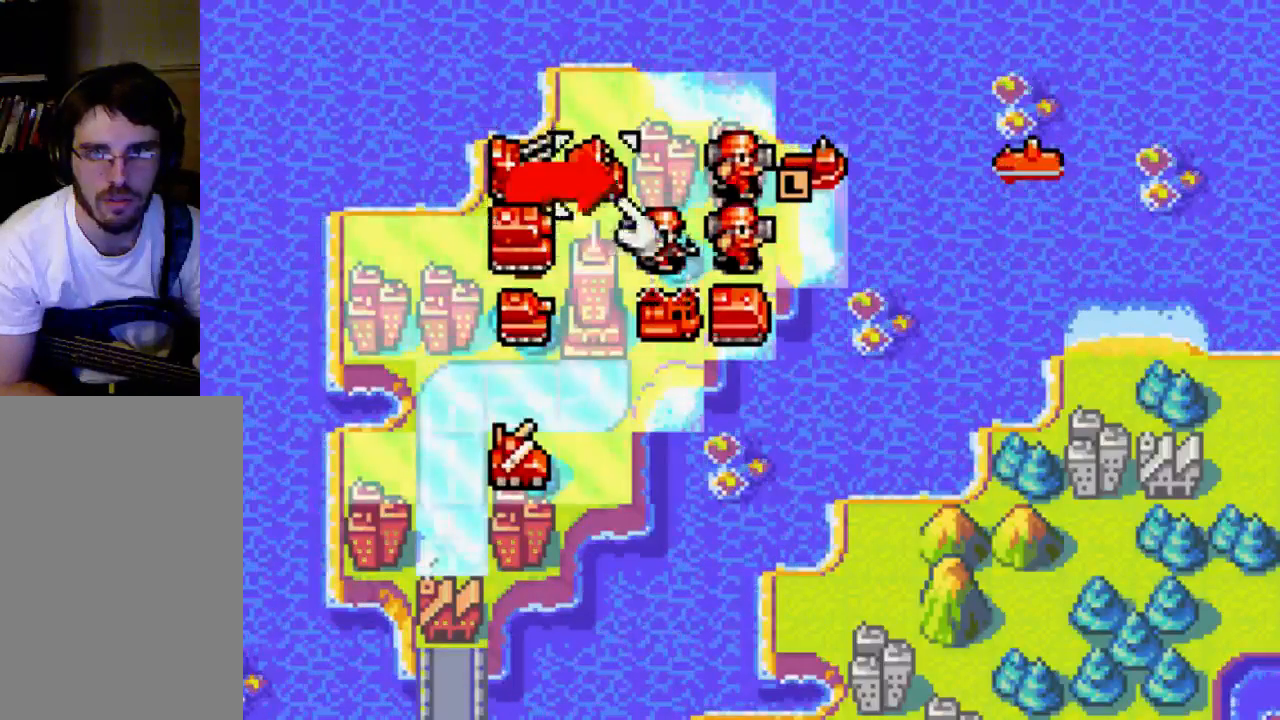
{"buttons": [], "left_stick": "center", "right_stick": "center", "events": [[33, "DPAD_RIGHT", "down"], [67, "DPAD_RIGHT", "up"], [133, "DPAD_RIGHT", "down"], [267, "DPAD_RIGHT", "up"], [333, "DPAD_RIGHT", "down"], [433, "DPAD_RIGHT", "up"]]}
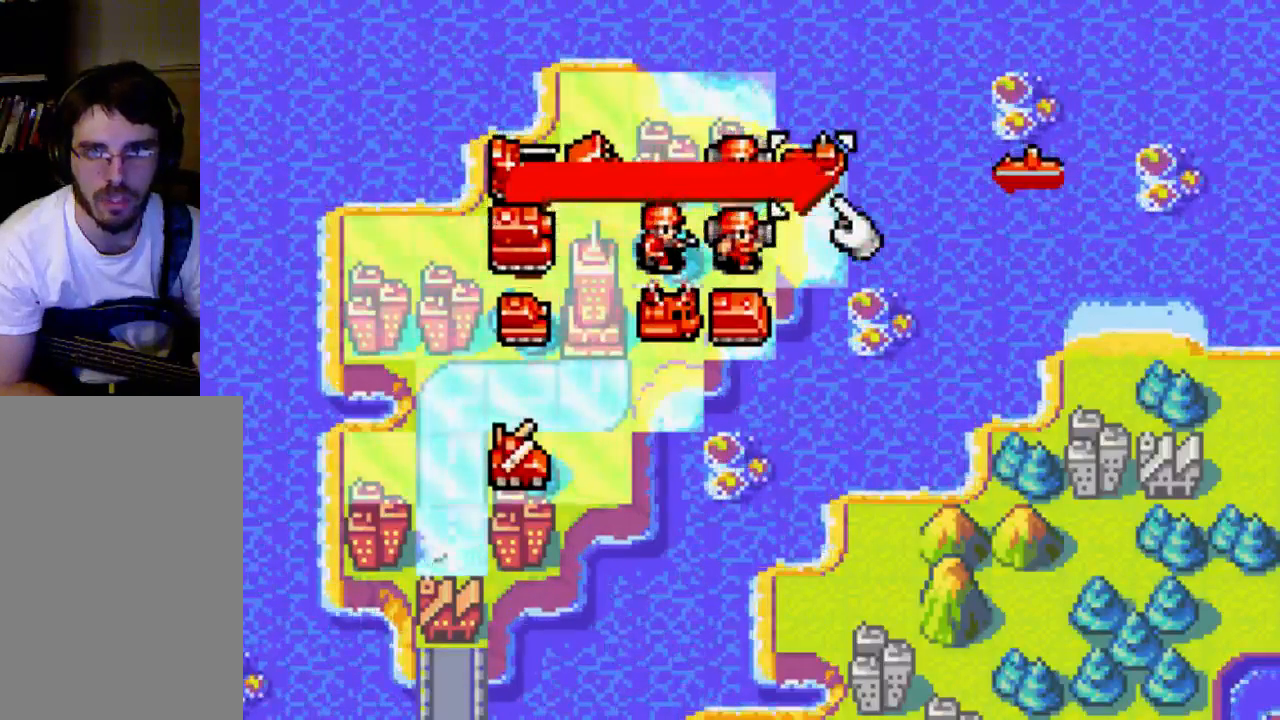
{"buttons": [], "left_stick": "center", "right_stick": "center", "events": [[133, "B", "down"], [233, "B", "up"]]}
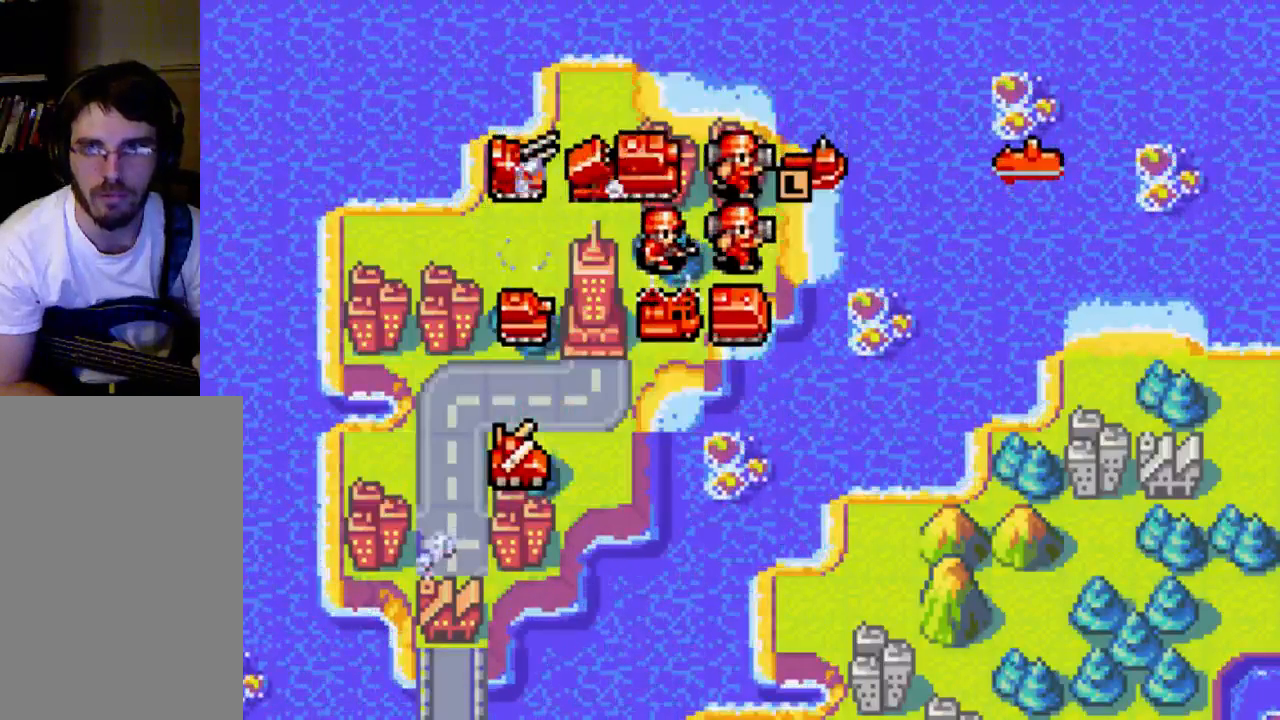
{"buttons": ["B"], "left_stick": "center", "right_stick": "center", "events": [[400, "B", "down"]]}
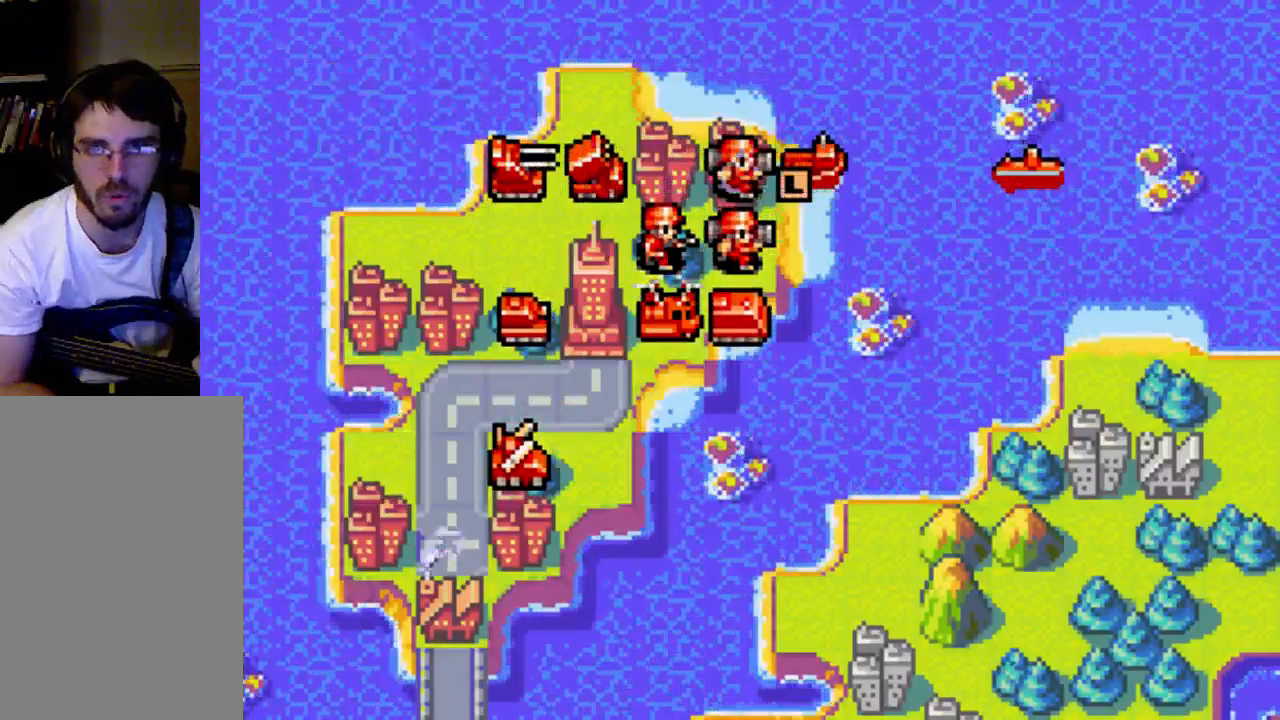
{"buttons": [], "left_stick": "center", "right_stick": "center", "events": [[33, "B", "up"]]}
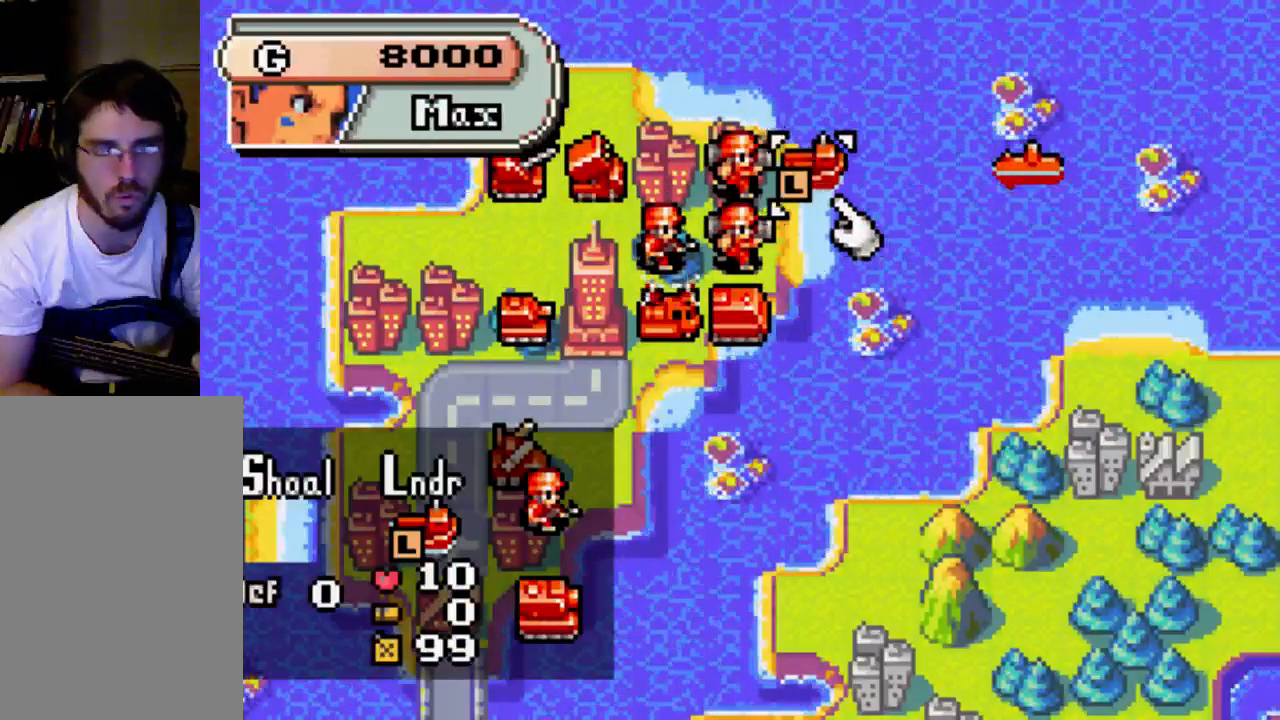
{"buttons": [], "left_stick": "center", "right_stick": "center", "events": []}
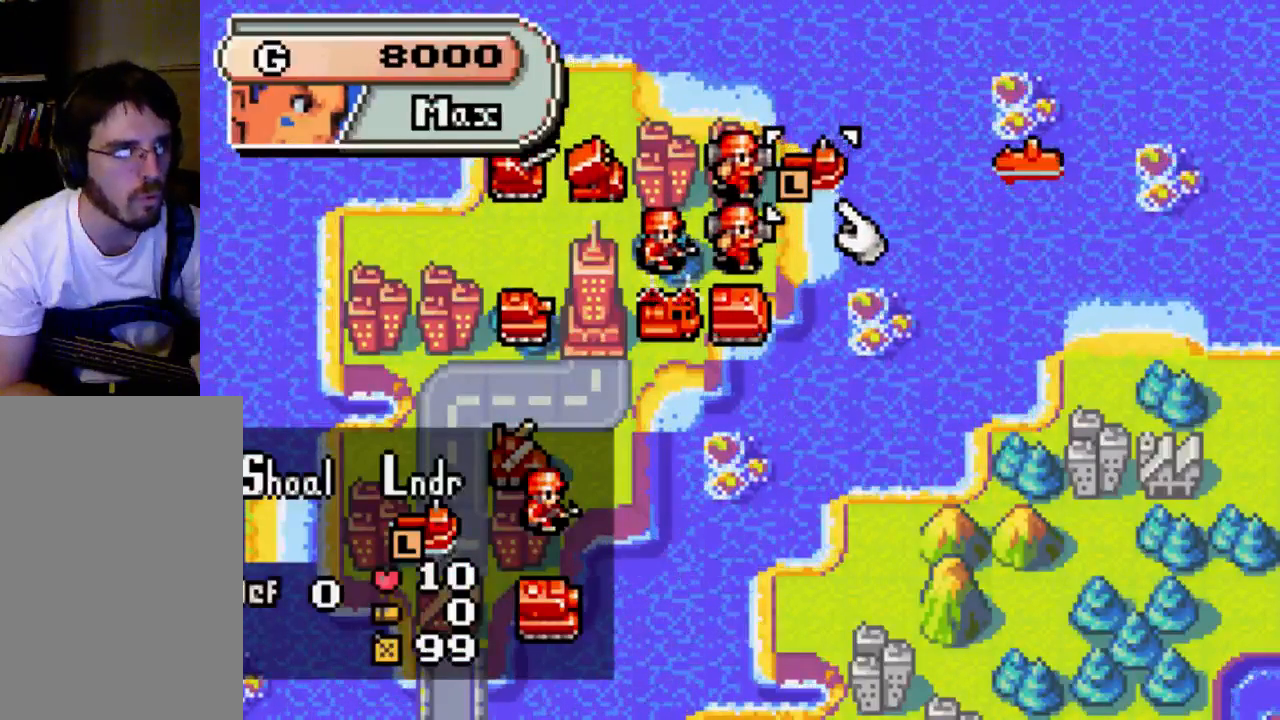
{"buttons": [], "left_stick": "center", "right_stick": "center", "events": []}
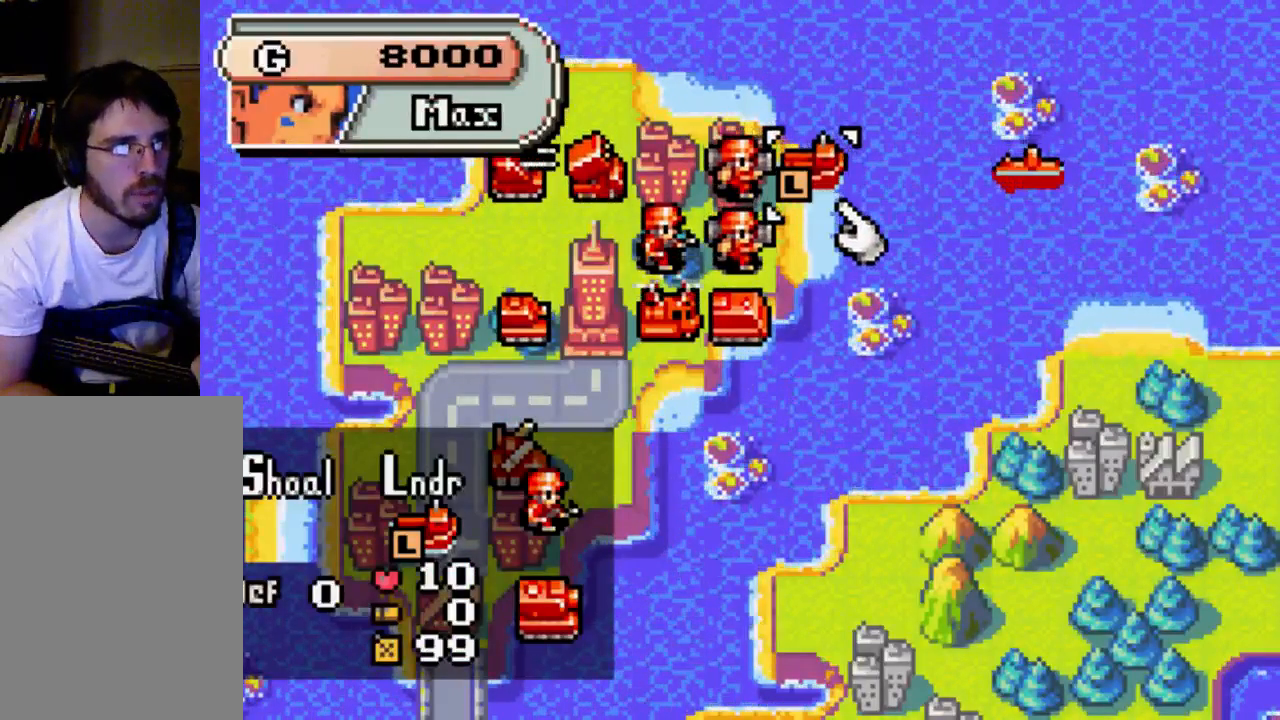
{"buttons": [], "left_stick": "center", "right_stick": "center", "events": []}
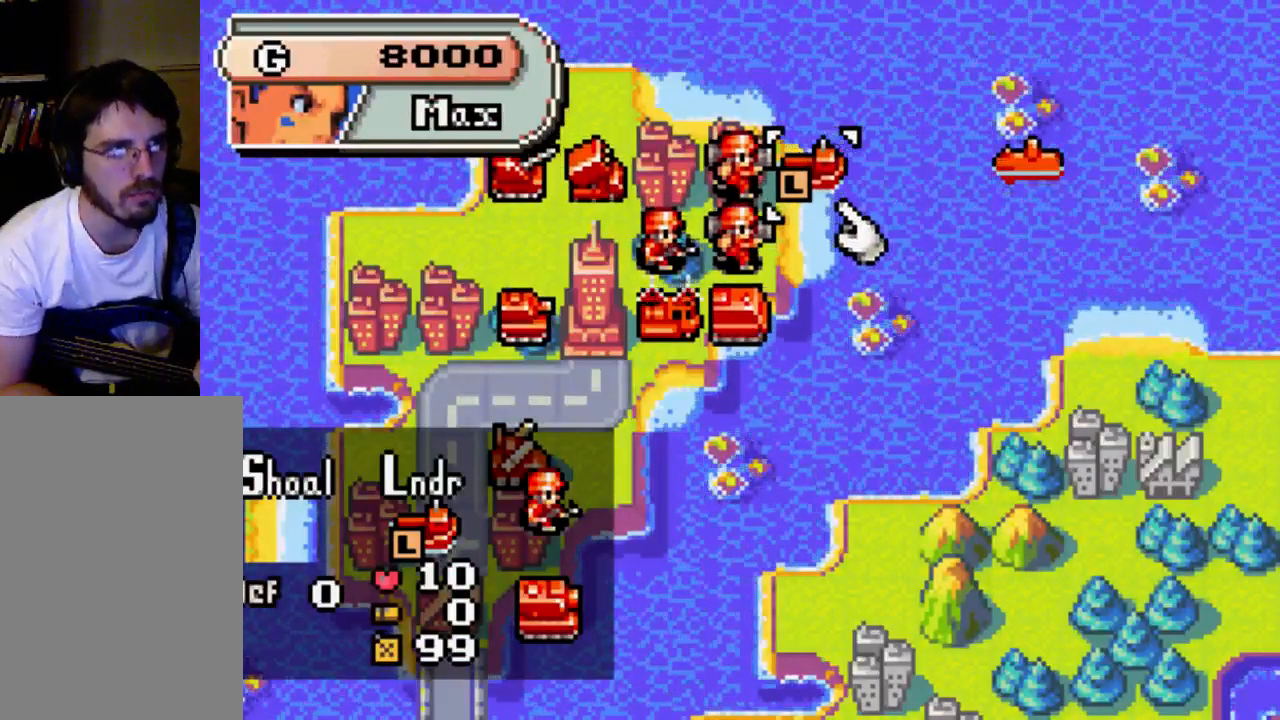
{"buttons": [], "left_stick": "center", "right_stick": "center", "events": []}
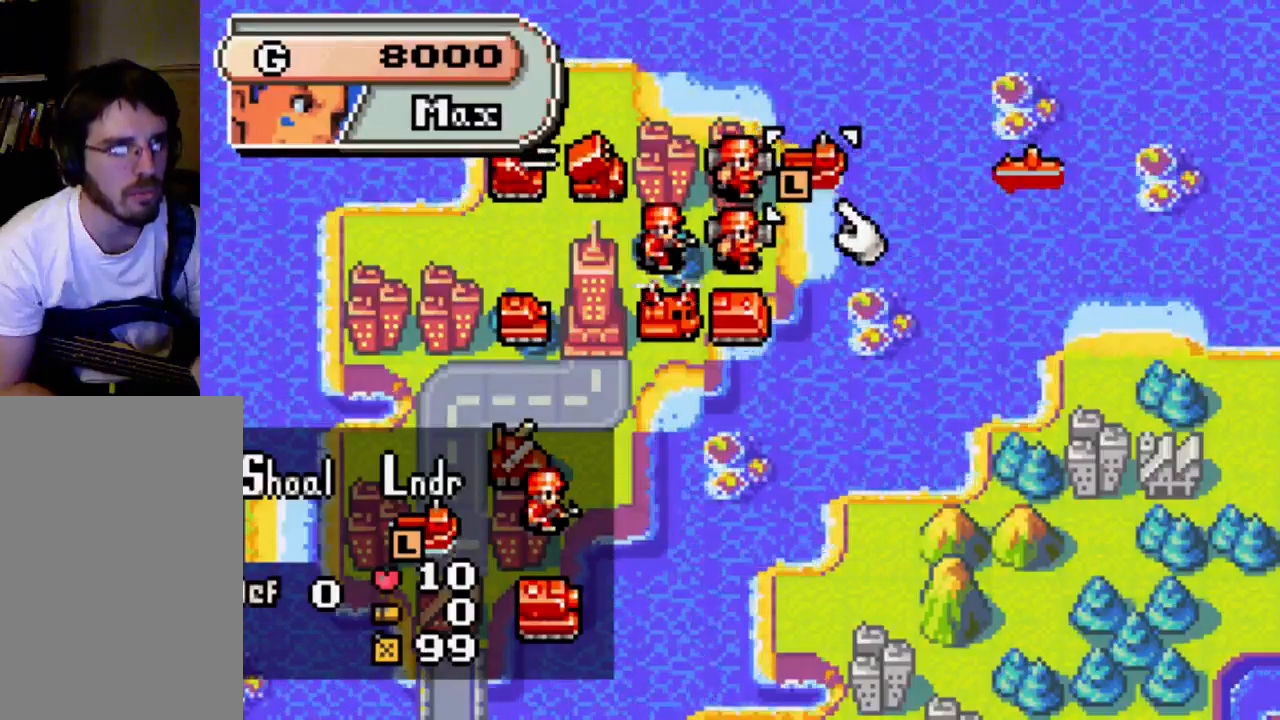
{"buttons": [], "left_stick": "center", "right_stick": "center", "events": []}
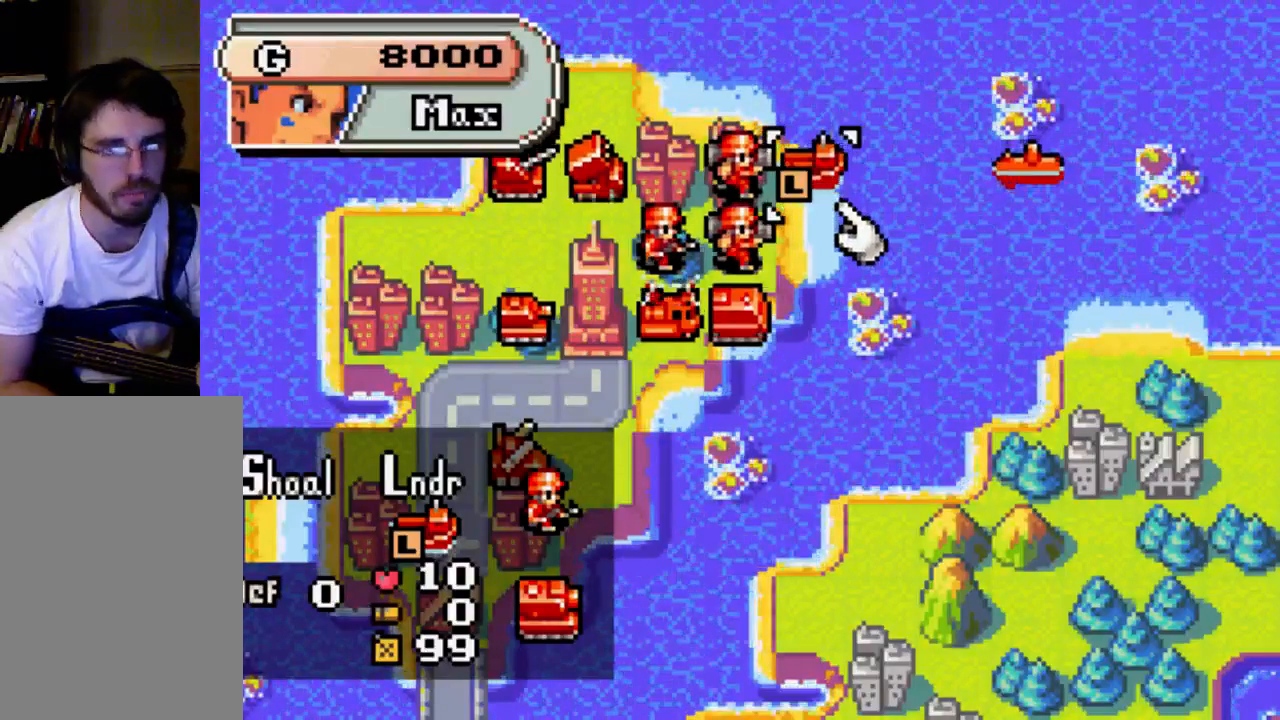
{"buttons": [], "left_stick": "center", "right_stick": "center", "events": []}
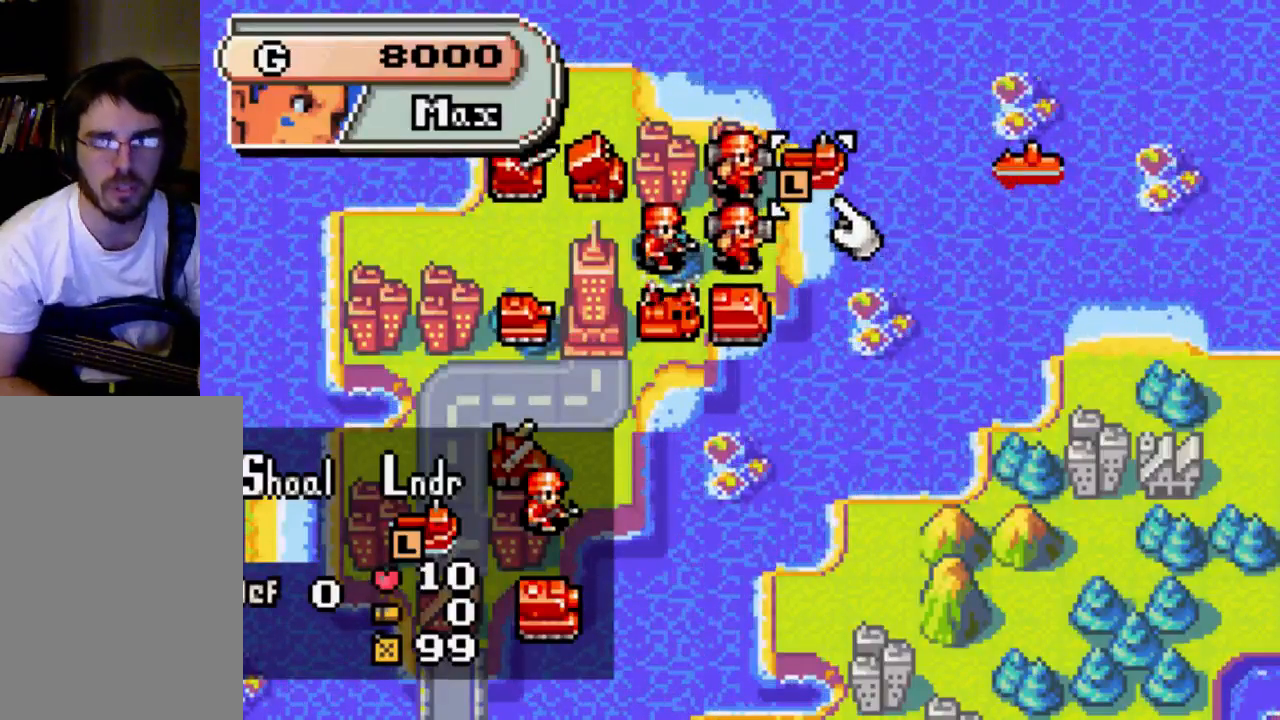
{"buttons": [], "left_stick": "center", "right_stick": "center", "events": []}
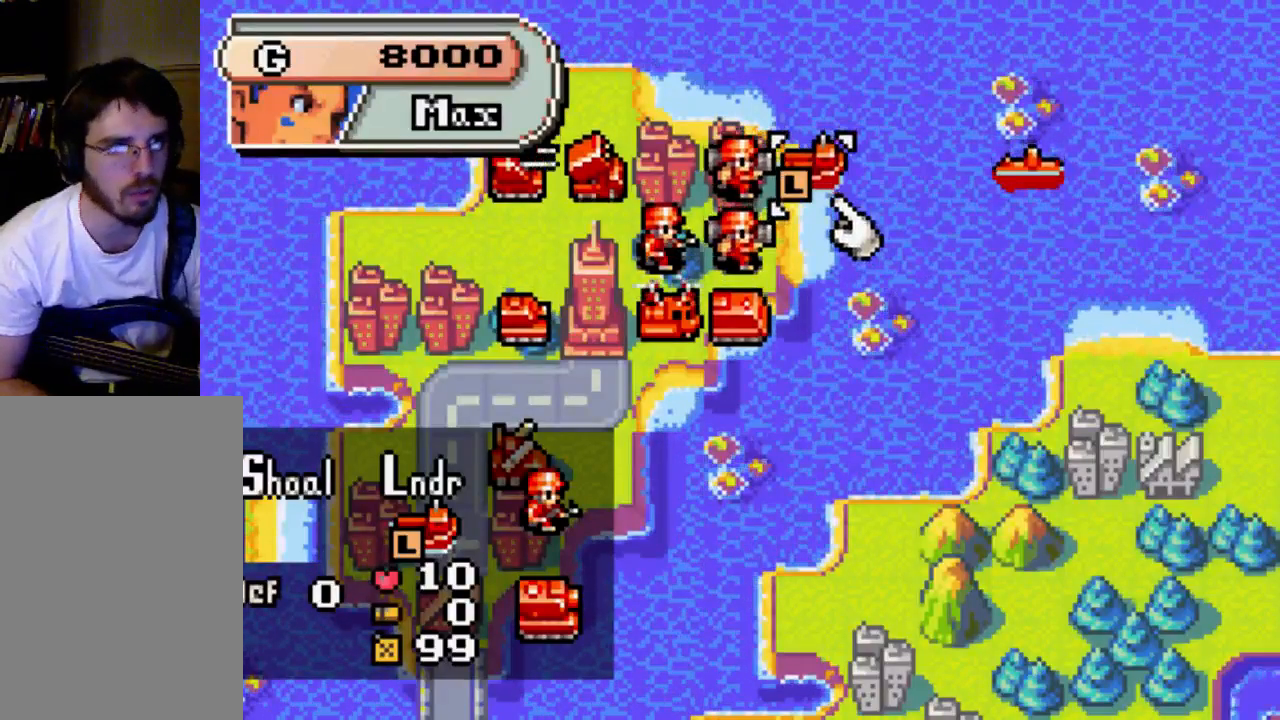
{"buttons": [], "left_stick": "center", "right_stick": "center", "events": []}
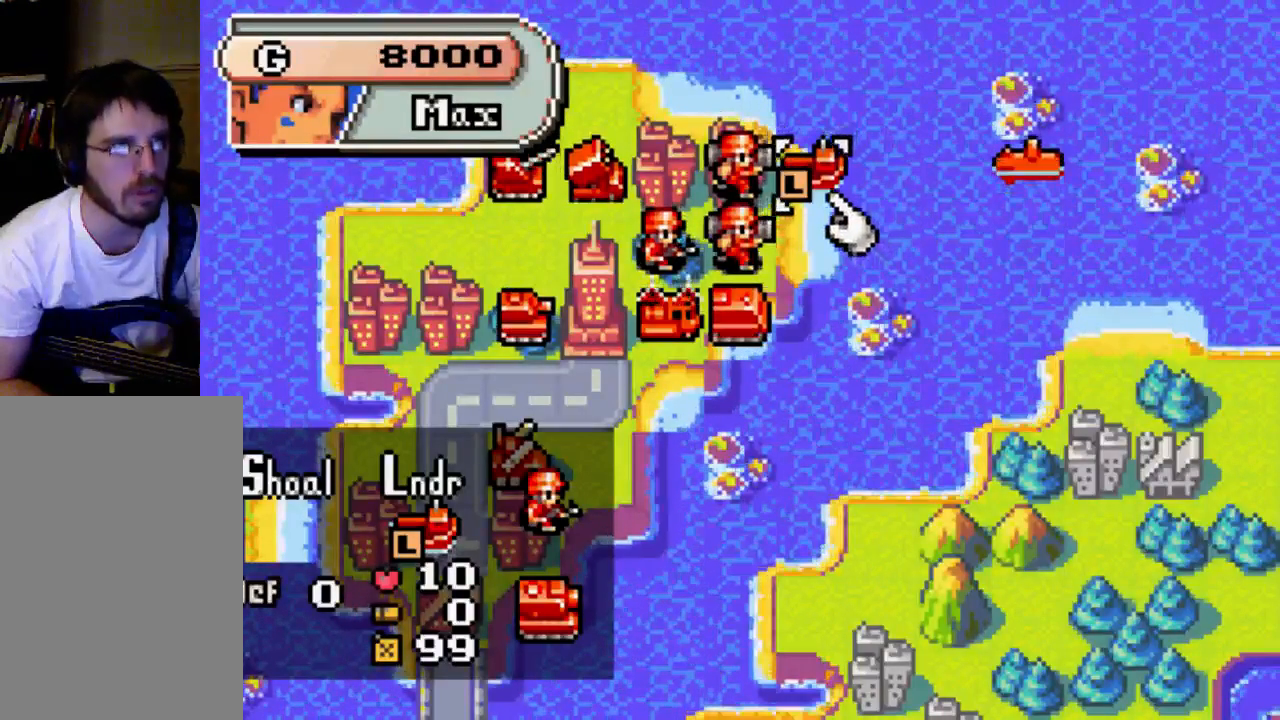
{"buttons": ["DPAD_DOWN"], "left_stick": "center", "right_stick": "center", "events": [[467, "DPAD_DOWN", "down"]]}
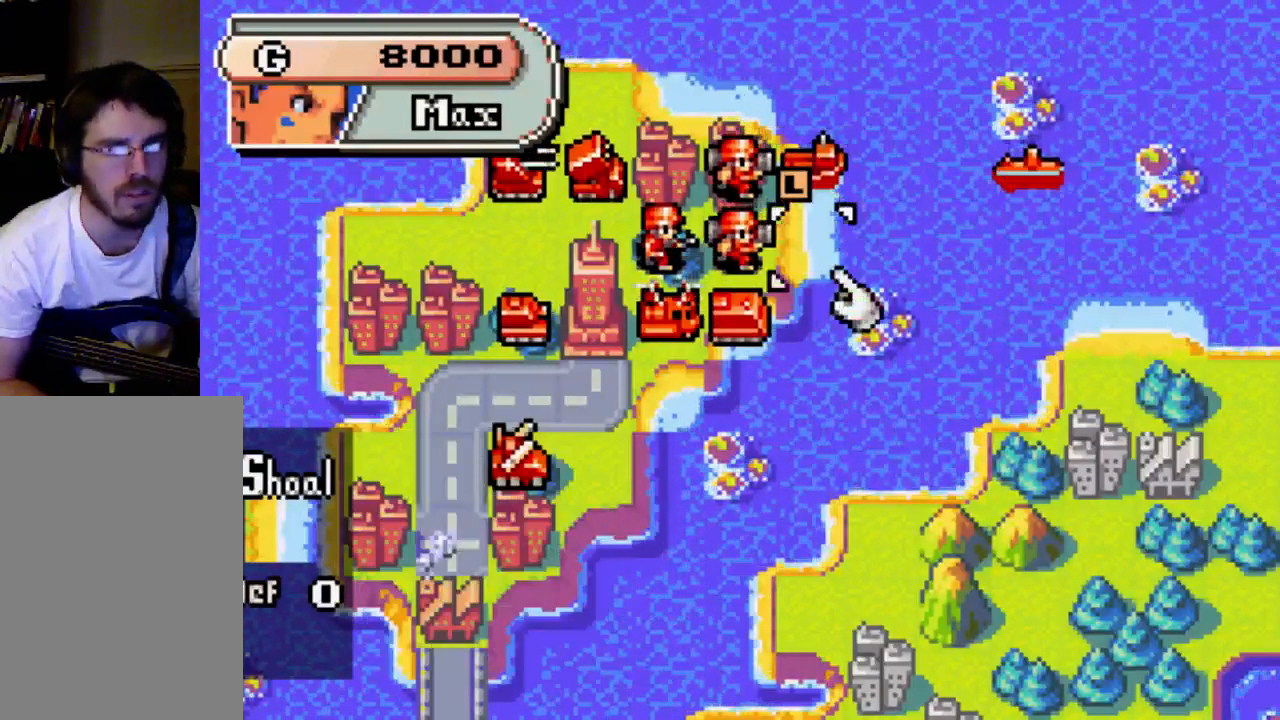
{"buttons": ["DPAD_DOWN"], "left_stick": "center", "right_stick": "center", "events": []}
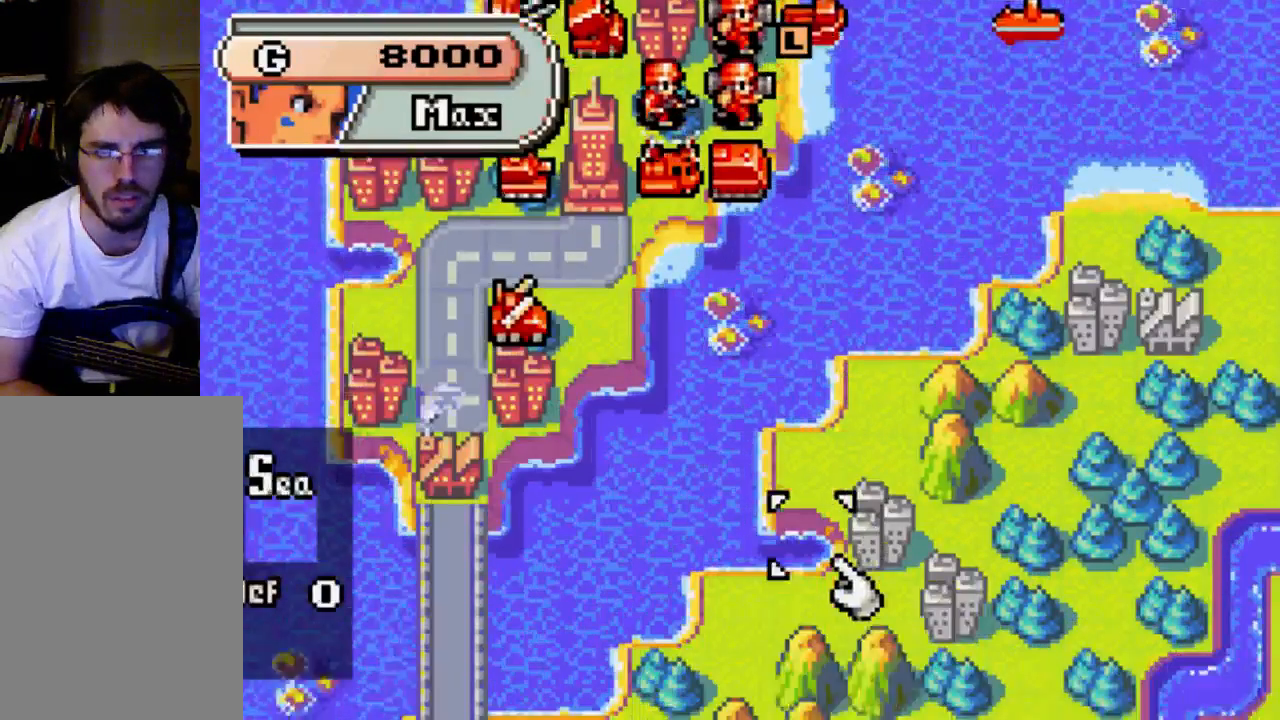
{"buttons": ["DPAD_RIGHT"], "left_stick": "center", "right_stick": "center", "events": [[400, "DPAD_DOWN", "up"], [433, "DPAD_RIGHT", "down"]]}
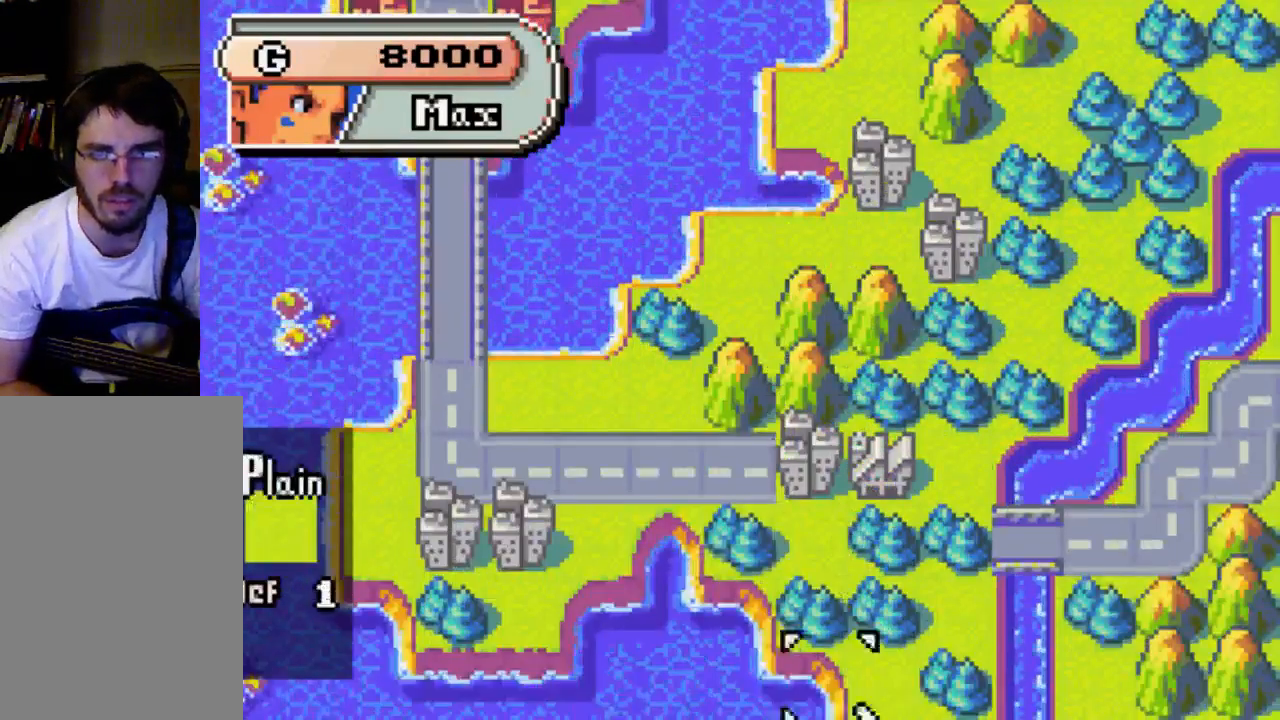
{"buttons": ["DPAD_RIGHT"], "left_stick": "center", "right_stick": "center", "events": []}
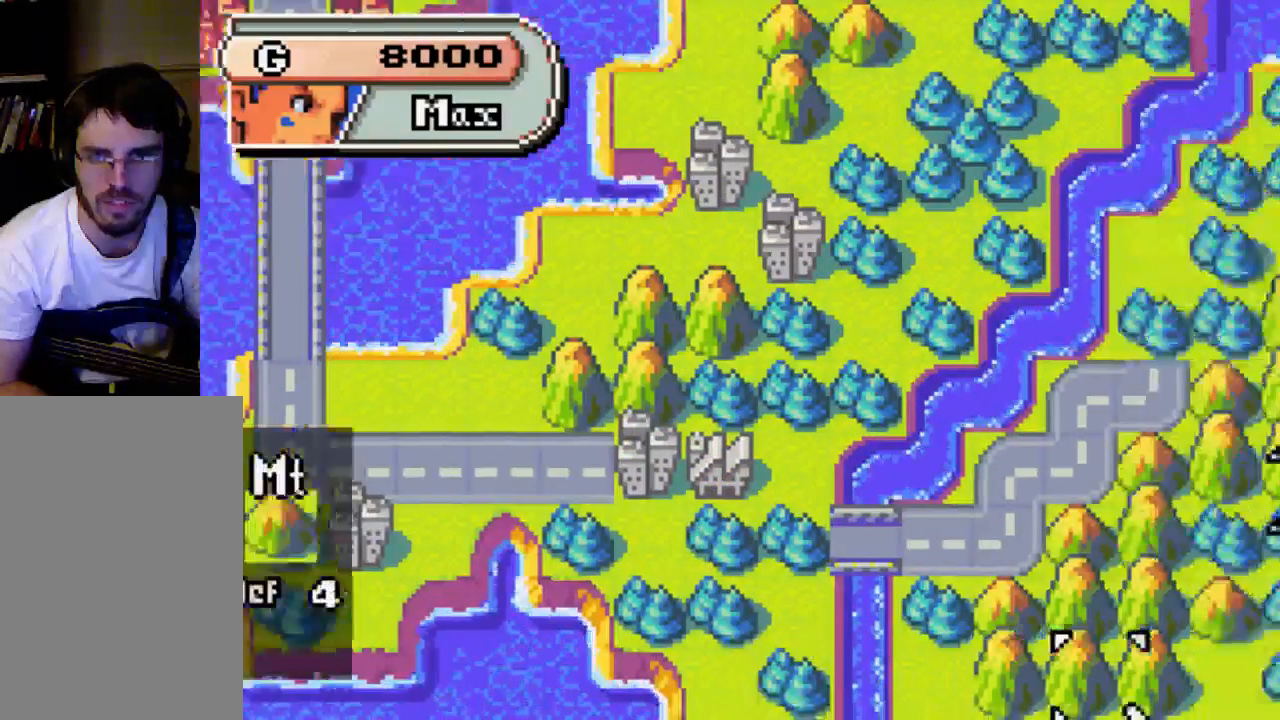
{"buttons": ["DPAD_RIGHT"], "left_stick": "center", "right_stick": "center", "events": []}
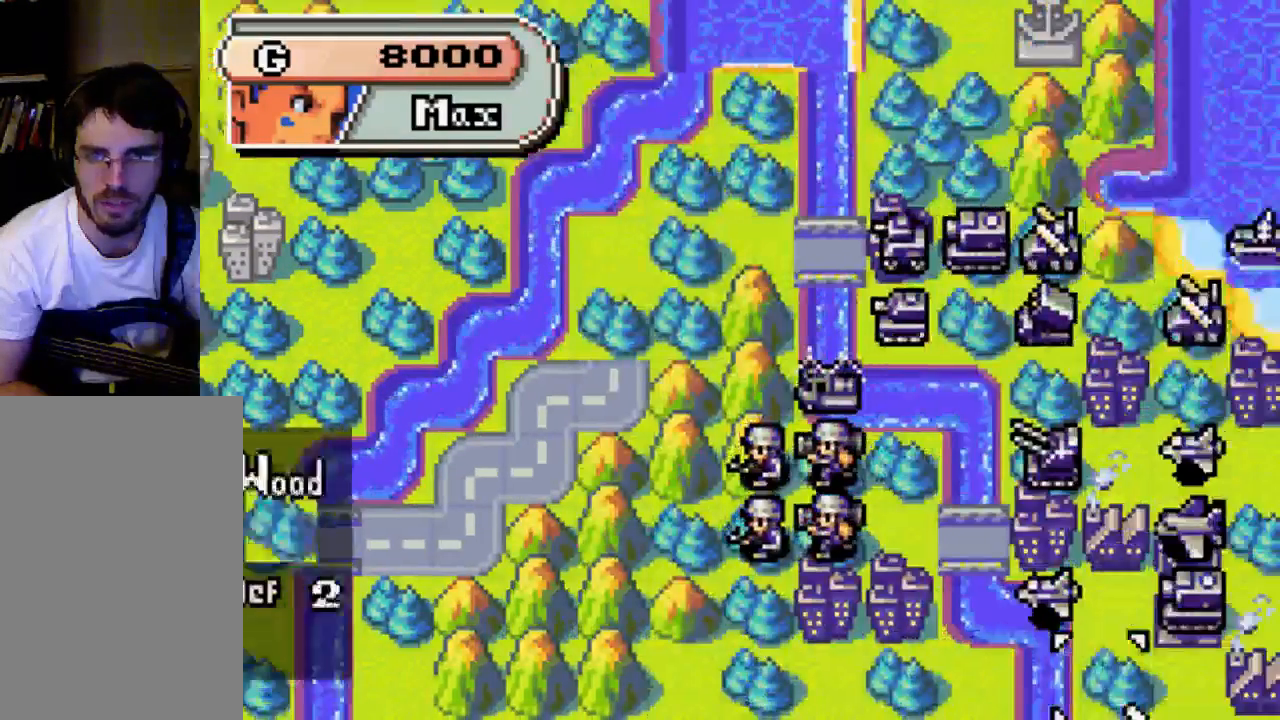
{"buttons": [], "left_stick": "center", "right_stick": "center", "events": [[267, "DPAD_RIGHT", "up"]]}
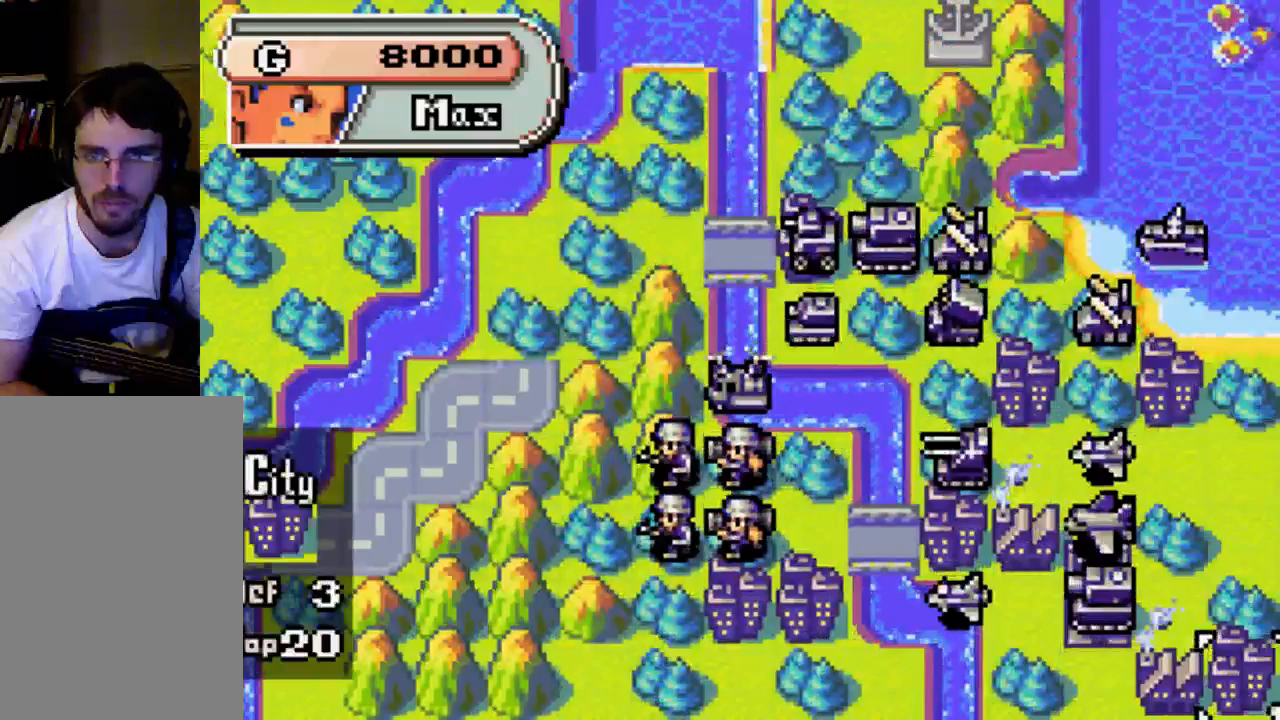
{"buttons": [], "left_stick": "center", "right_stick": "center", "events": [[67, "DPAD_UP", "down"], [200, "DPAD_UP", "up"]]}
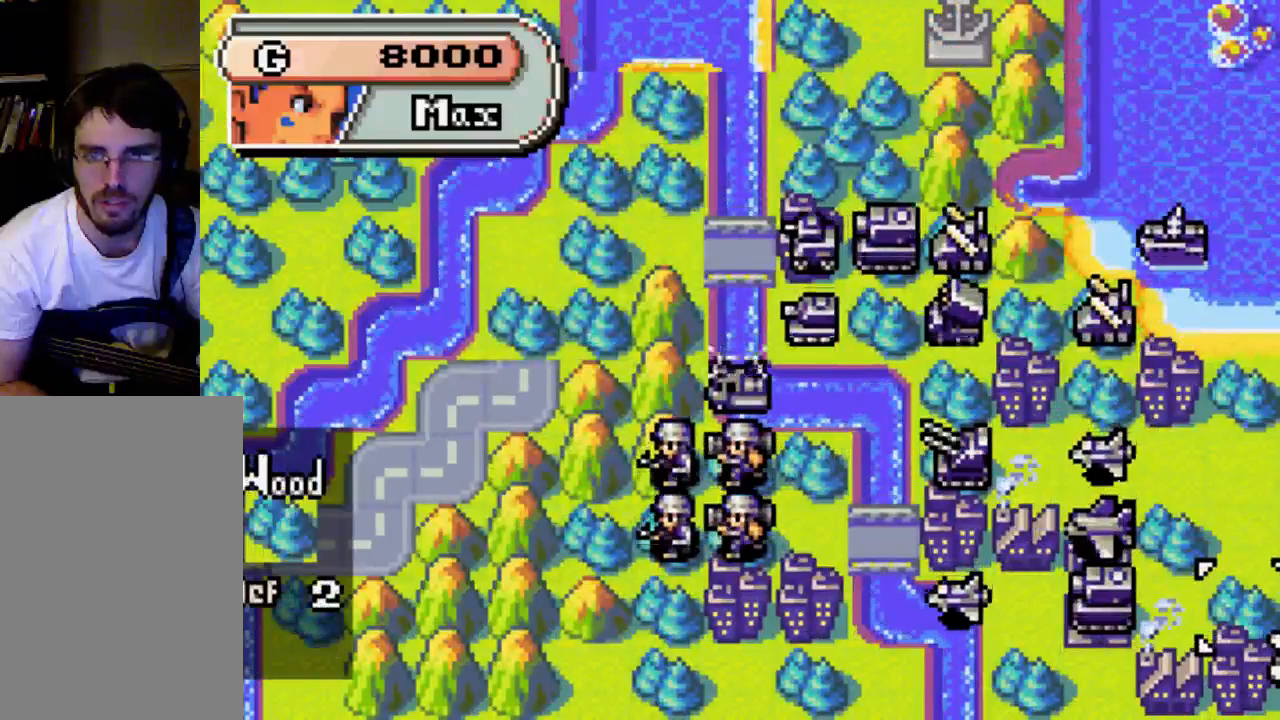
{"buttons": [], "left_stick": "center", "right_stick": "center", "events": []}
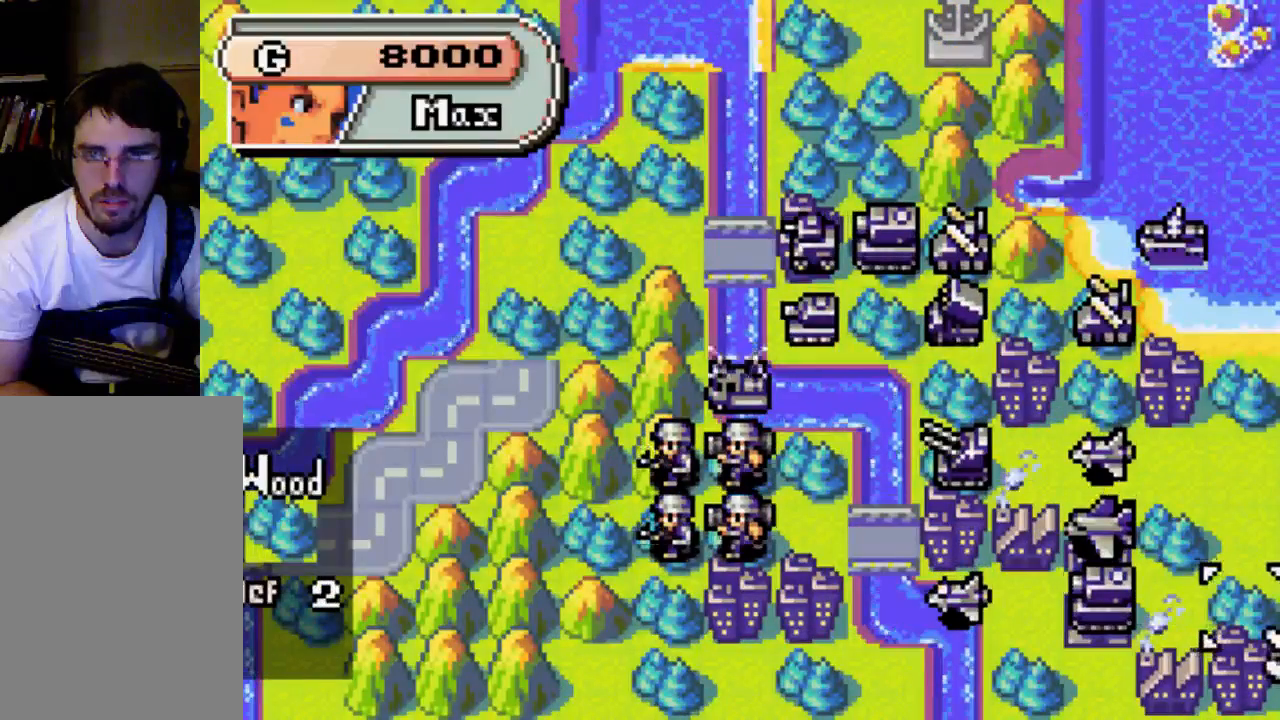
{"buttons": ["DPAD_UP"], "left_stick": "center", "right_stick": "center", "events": [[467, "DPAD_UP", "down"]]}
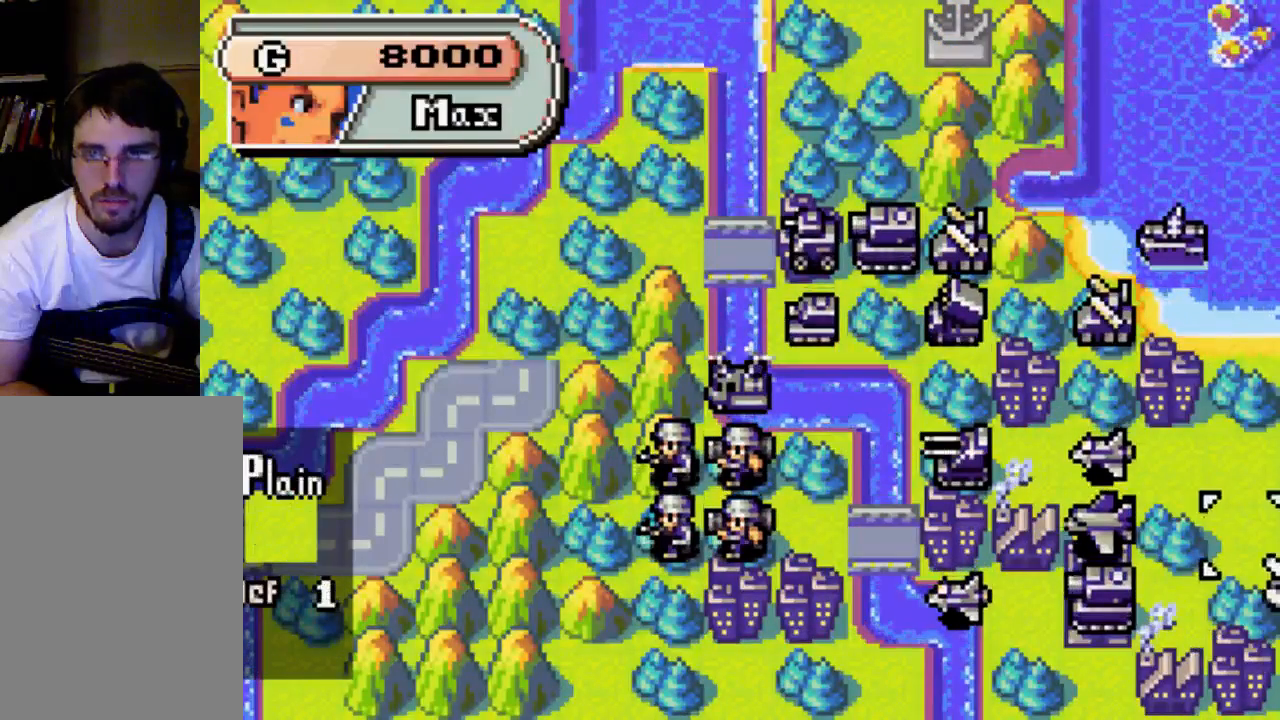
{"buttons": [], "left_stick": "center", "right_stick": "center", "events": [[67, "DPAD_UP", "up"], [300, "DPAD_LEFT", "down"], [367, "DPAD_LEFT", "up"]]}
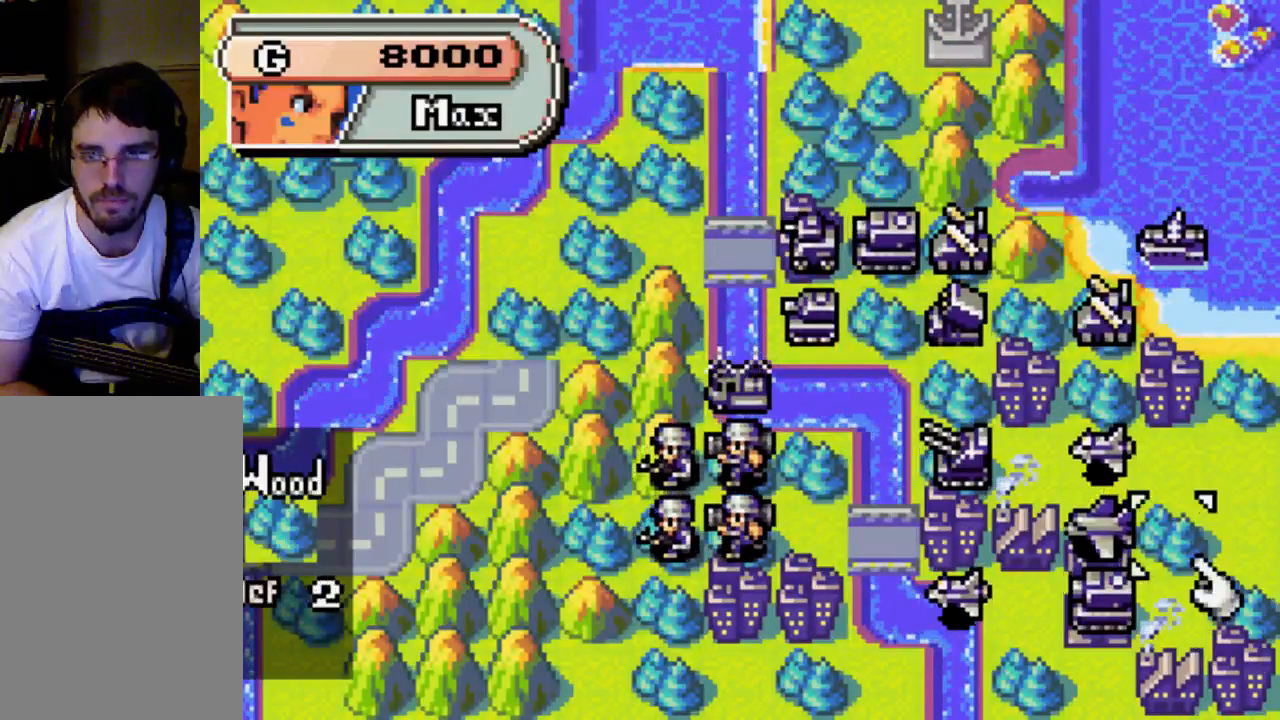
{"buttons": ["DPAD_UP"], "left_stick": "center", "right_stick": "center", "events": [[67, "DPAD_UP", "down"]]}
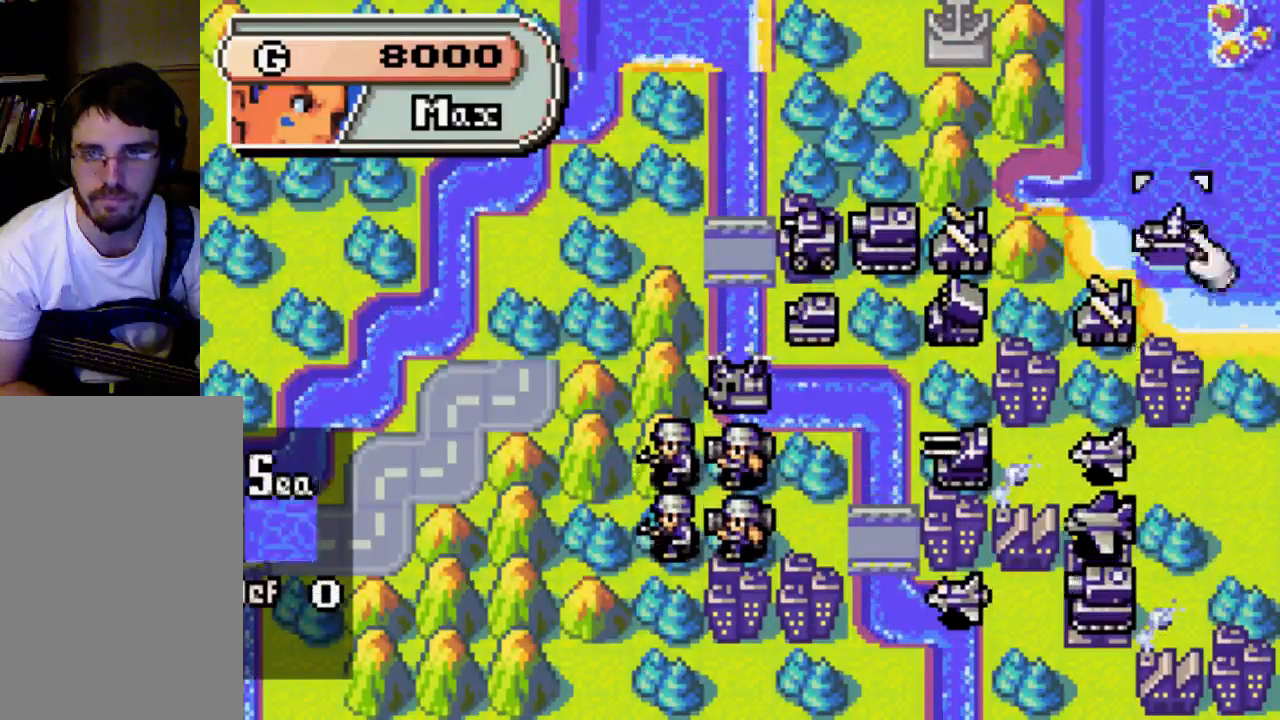
{"buttons": [], "left_stick": "center", "right_stick": "center", "events": [[467, "DPAD_UP", "up"]]}
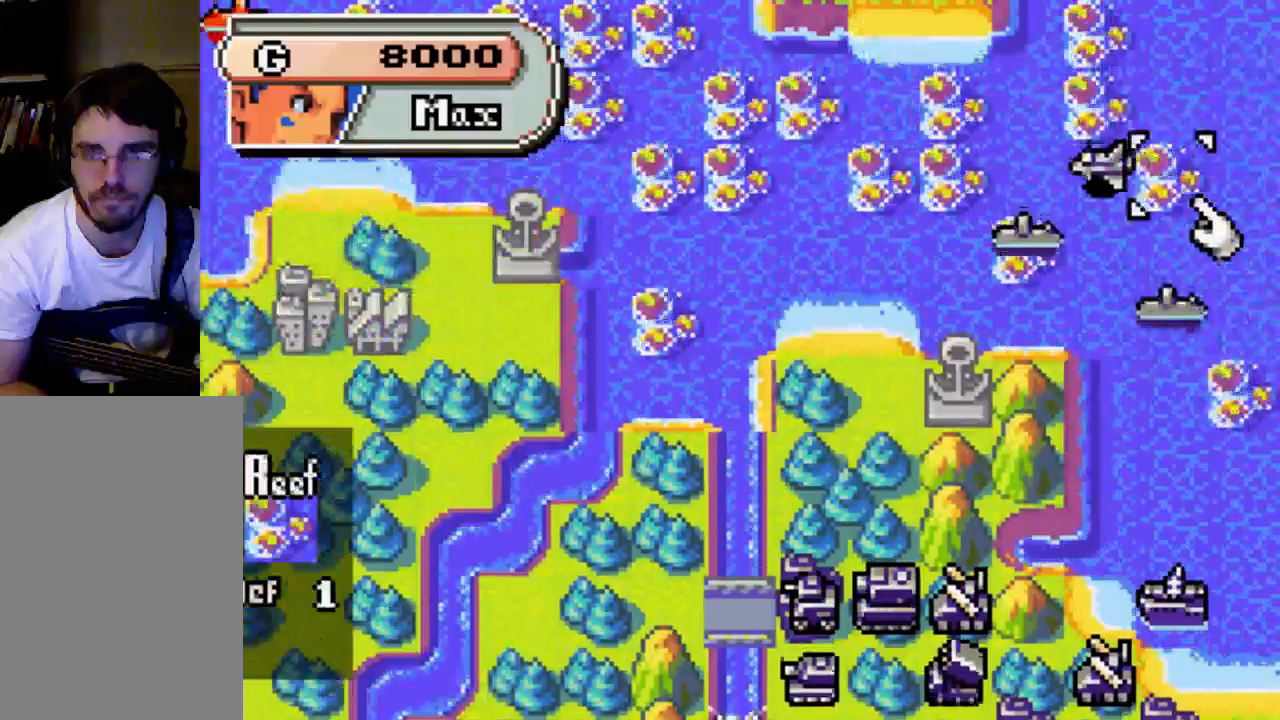
{"buttons": ["DPAD_UP"], "left_stick": "center", "right_stick": "center", "events": [[167, "DPAD_UP", "down"], [400, "DPAD_UP", "up"], [467, "DPAD_UP", "down"]]}